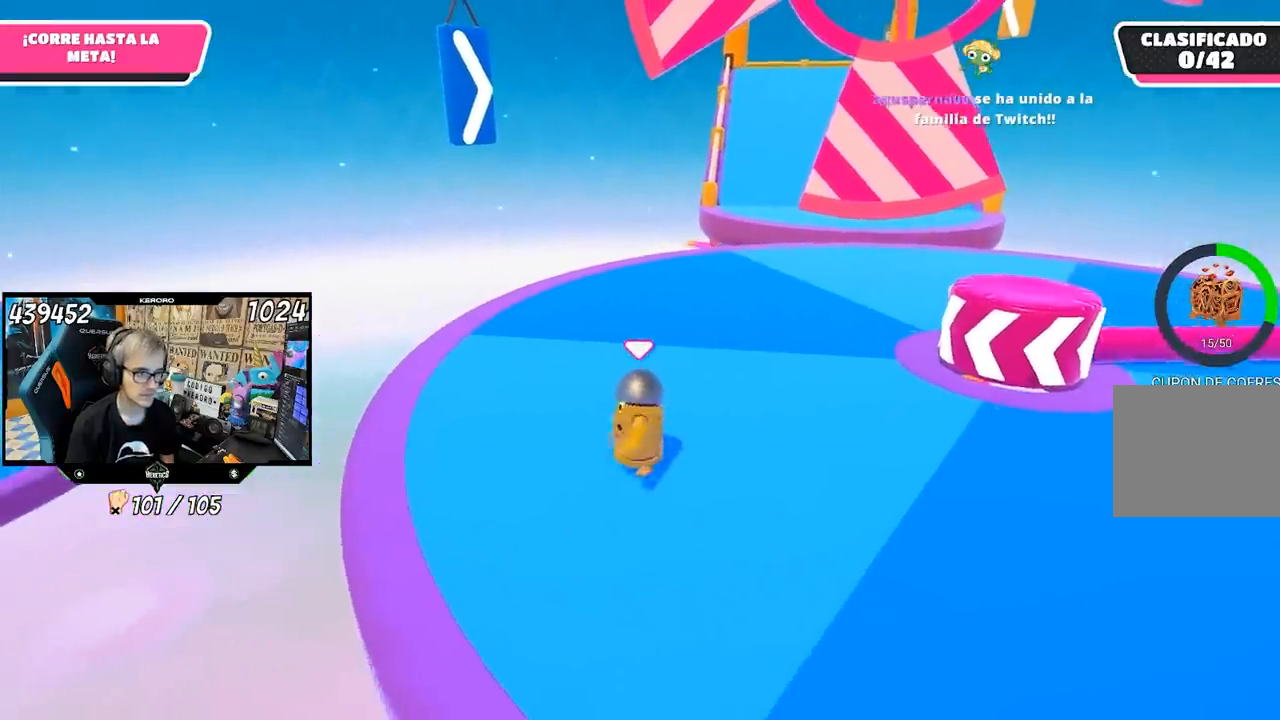
Gameplay with a controller (PlayStation layout); each line is a JSON object with the inputs held at the frame after it (dt_ms = milliseconds from this image to that frame). "button_events" lists button changes between this image and that frame as [ms after this image, input, new state], when the widget could be followed in between (sticks are given only as held states). Not read: R1.
{"dt_ms": 500, "buttons": [], "left_stick": "up", "right_stick": "down-right", "button_events": []}
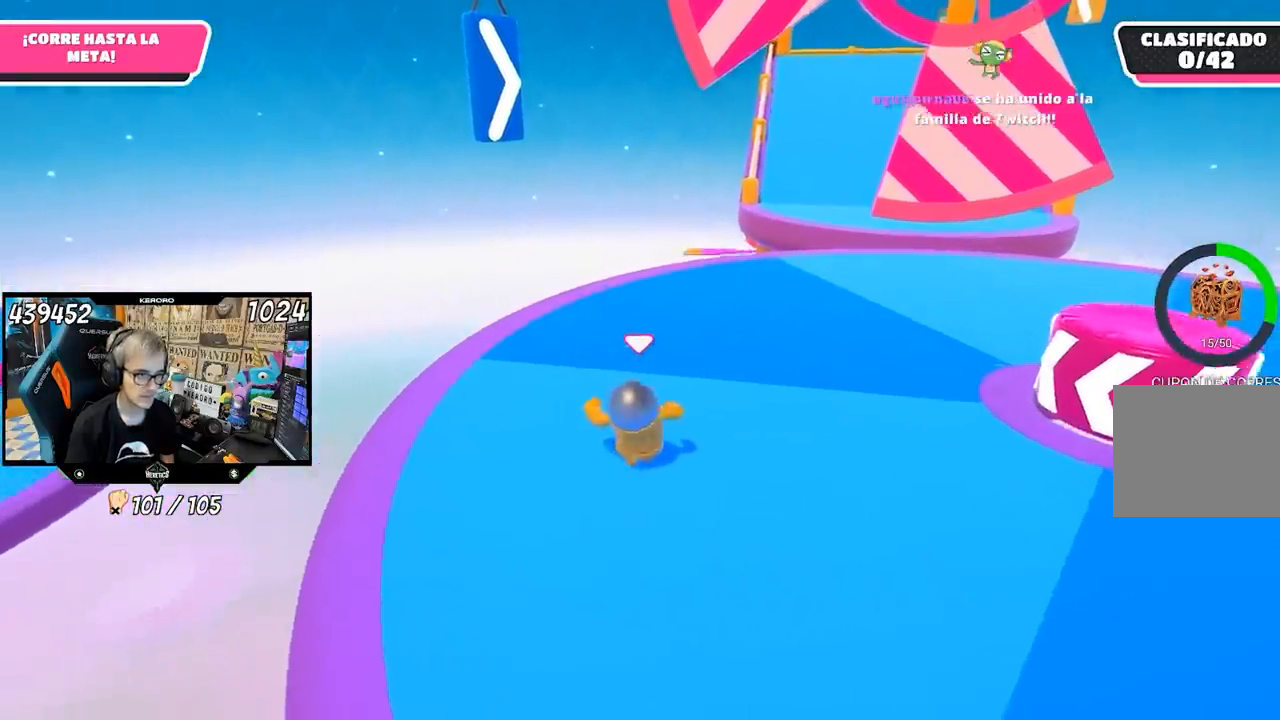
{"dt_ms": 1000, "buttons": [], "left_stick": "up", "right_stick": "up", "button_events": [[50, "L1", "down"], [117, "L1", "up"], [533, "L1", "down"], [683, "L1", "up"]]}
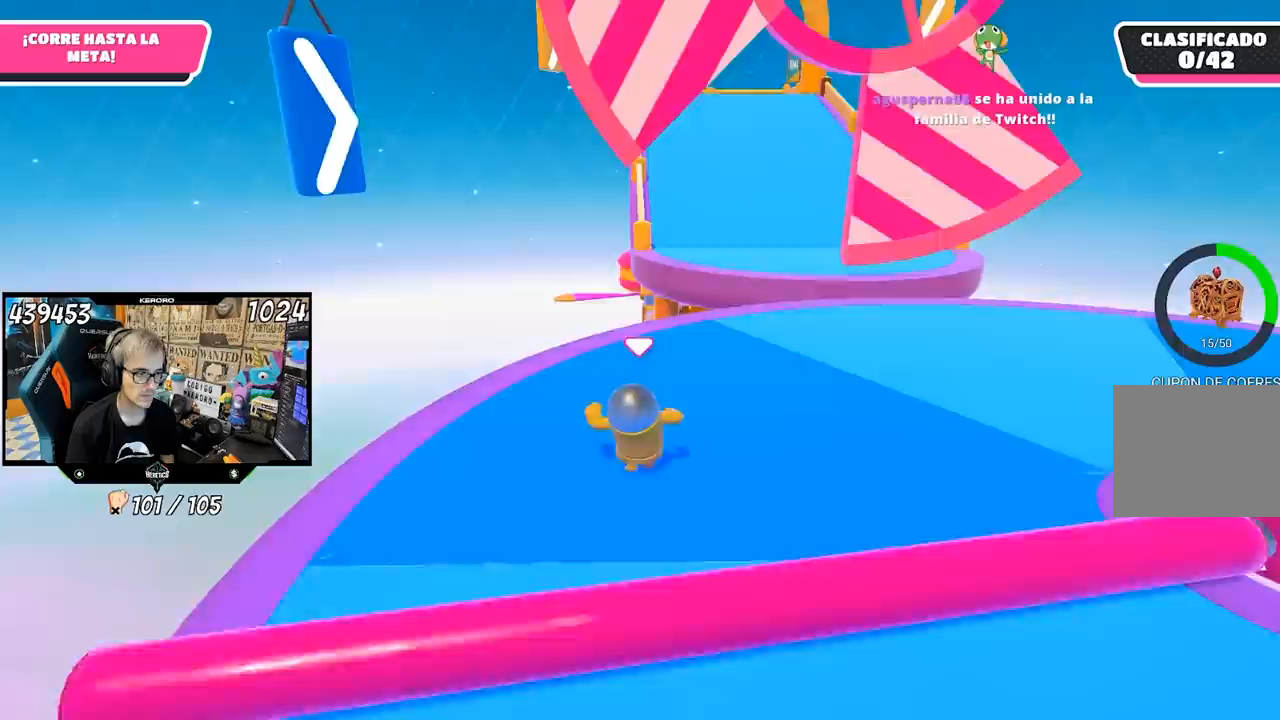
{"dt_ms": 500, "buttons": [], "left_stick": "up", "right_stick": "center", "button_events": []}
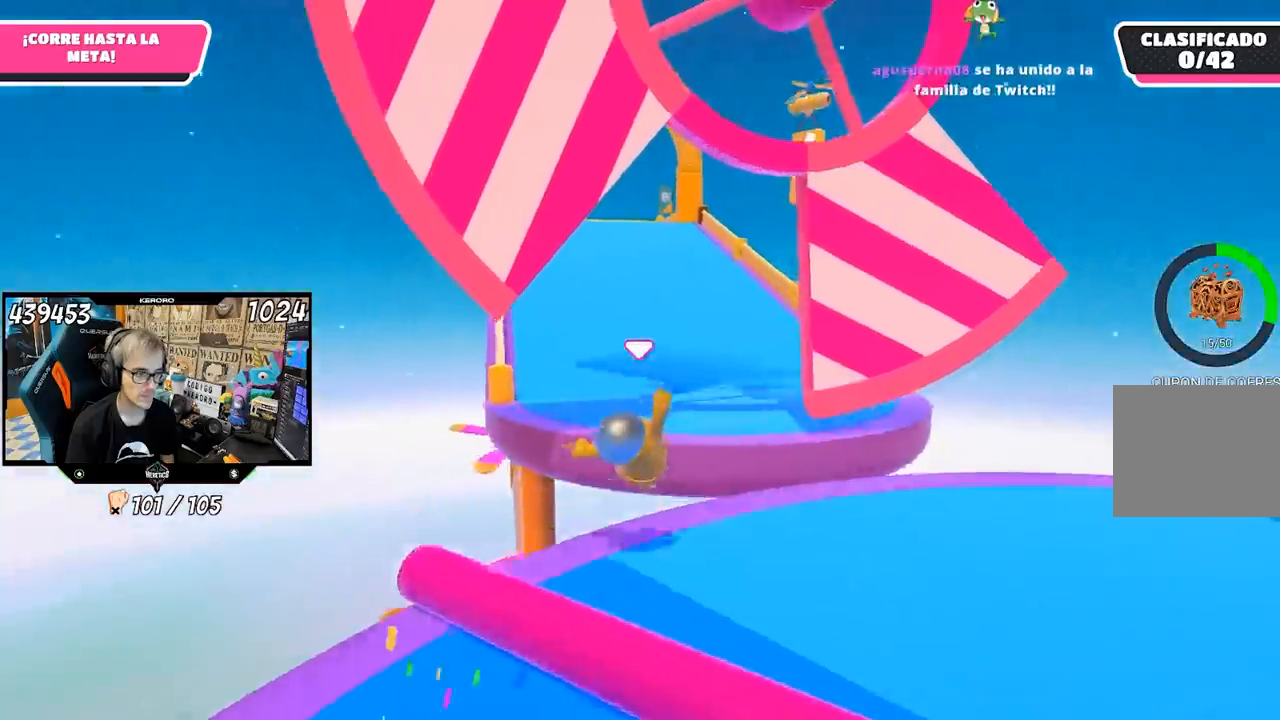
{"dt_ms": 1000, "buttons": [], "left_stick": "up", "right_stick": "center", "button_events": [[467, "L1", "down"], [533, "L1", "up"], [583, "L1", "down"], [667, "L1", "up"]]}
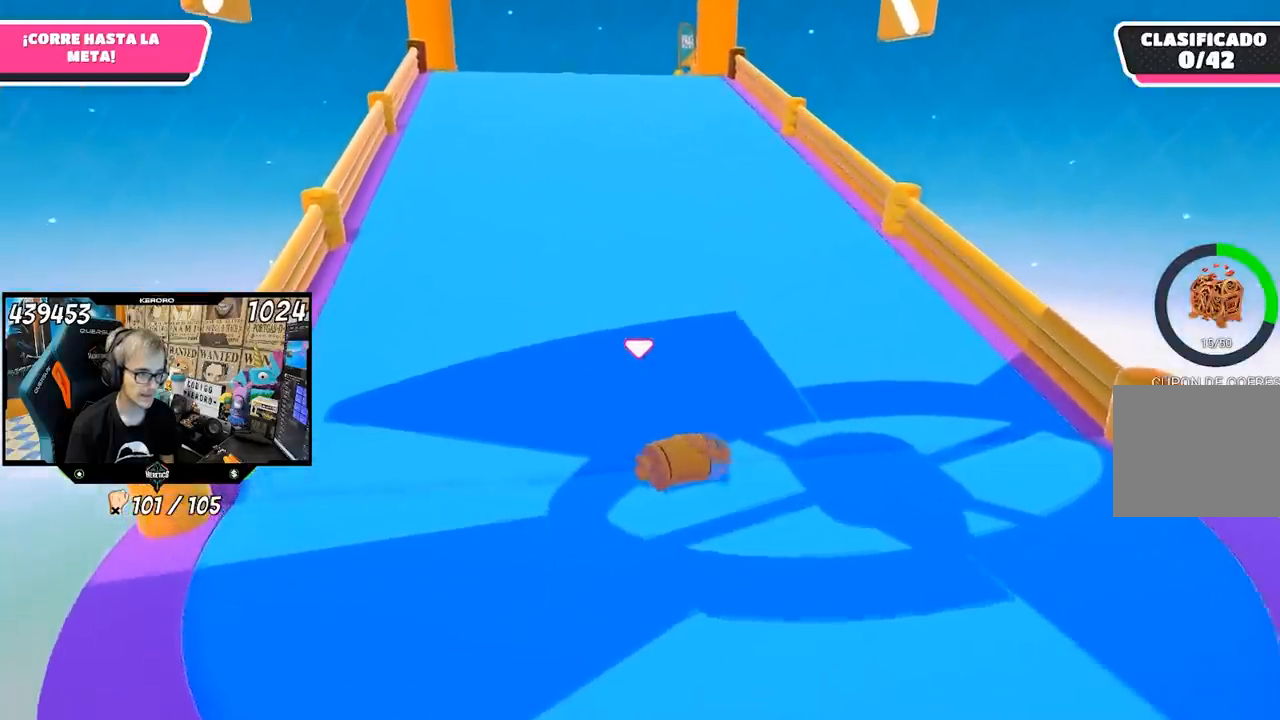
{"dt_ms": 500, "buttons": [], "left_stick": "up", "right_stick": "center", "button_events": []}
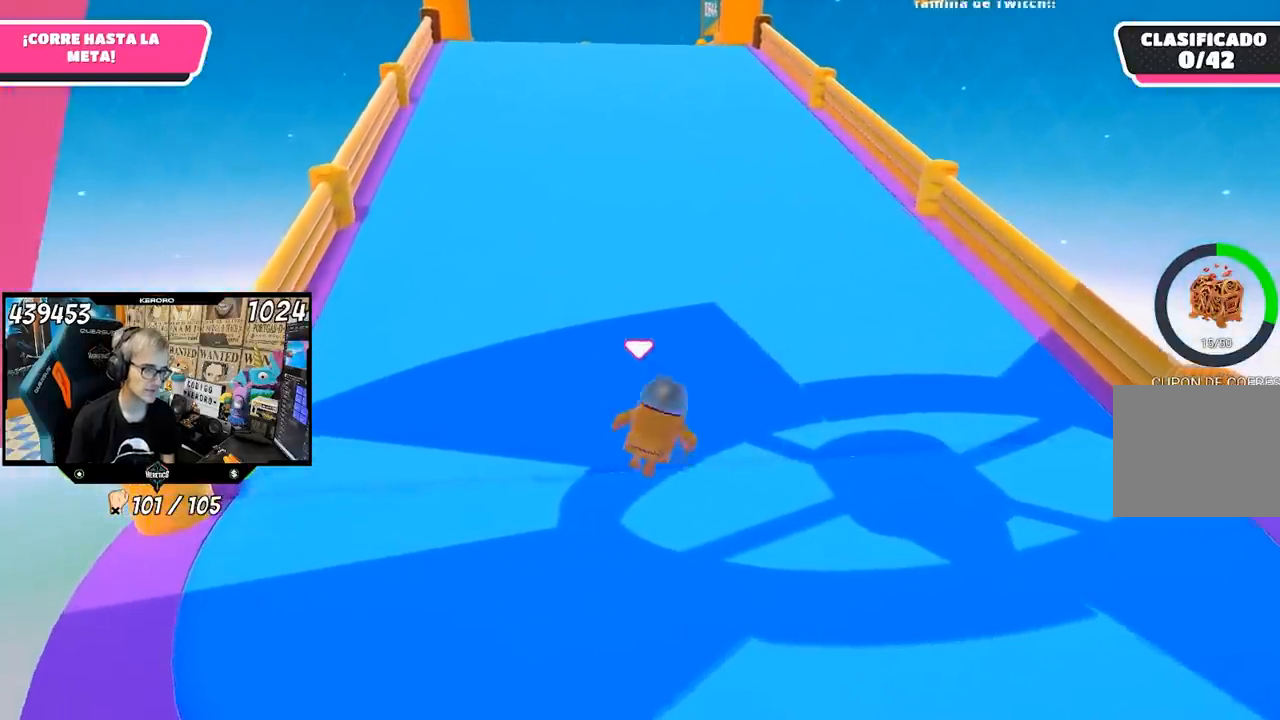
{"dt_ms": 500, "buttons": [], "left_stick": "up", "right_stick": "center", "button_events": []}
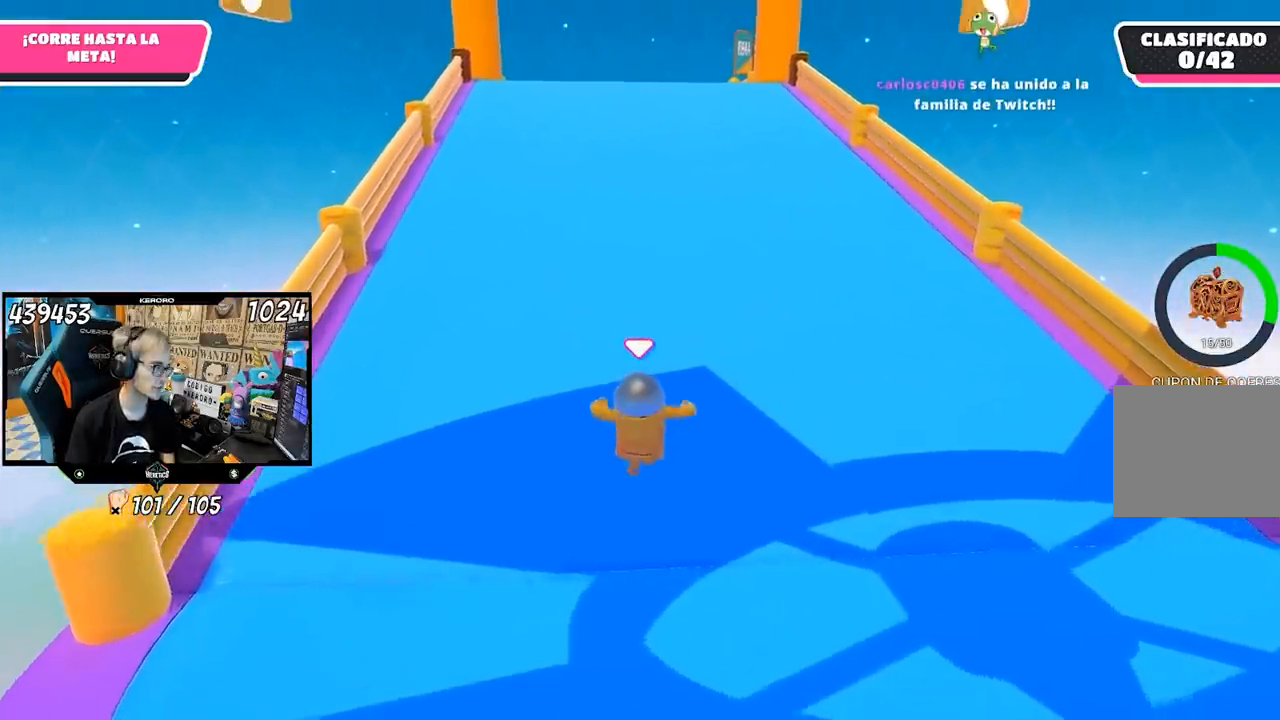
{"dt_ms": 500, "buttons": [], "left_stick": "up", "right_stick": "up", "button_events": []}
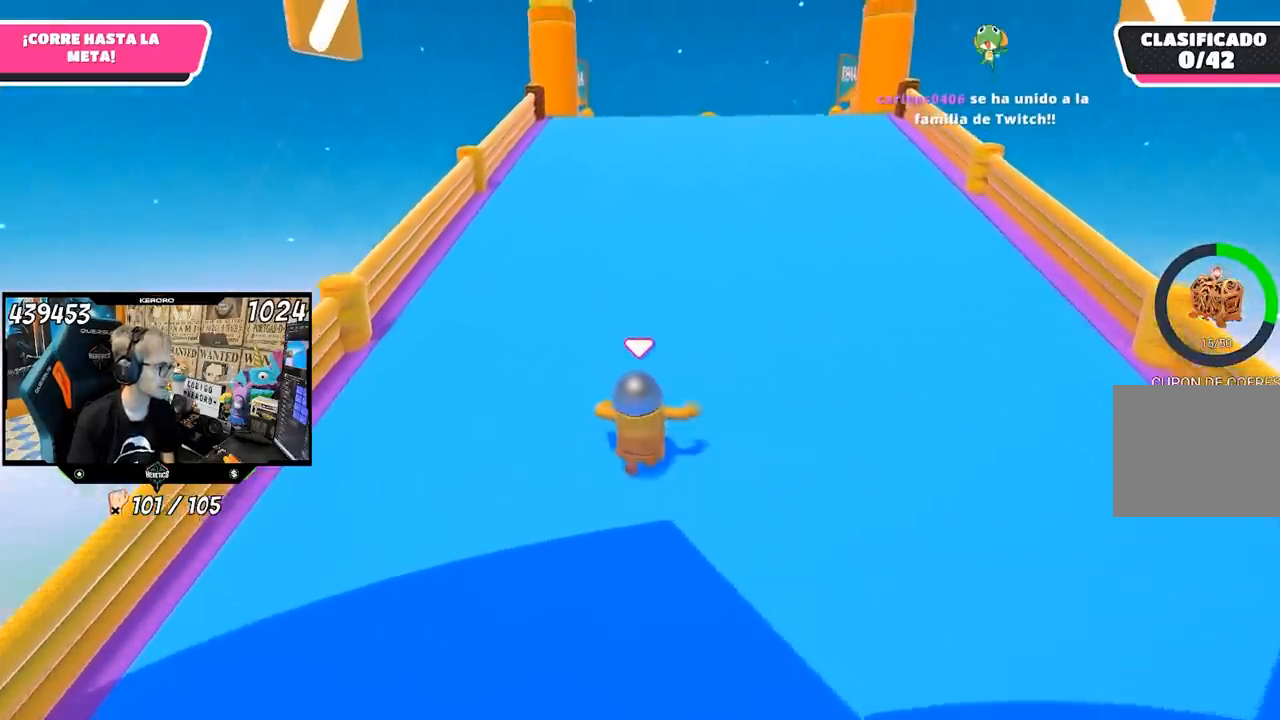
{"dt_ms": 500, "buttons": [], "left_stick": "up", "right_stick": "center", "button_events": []}
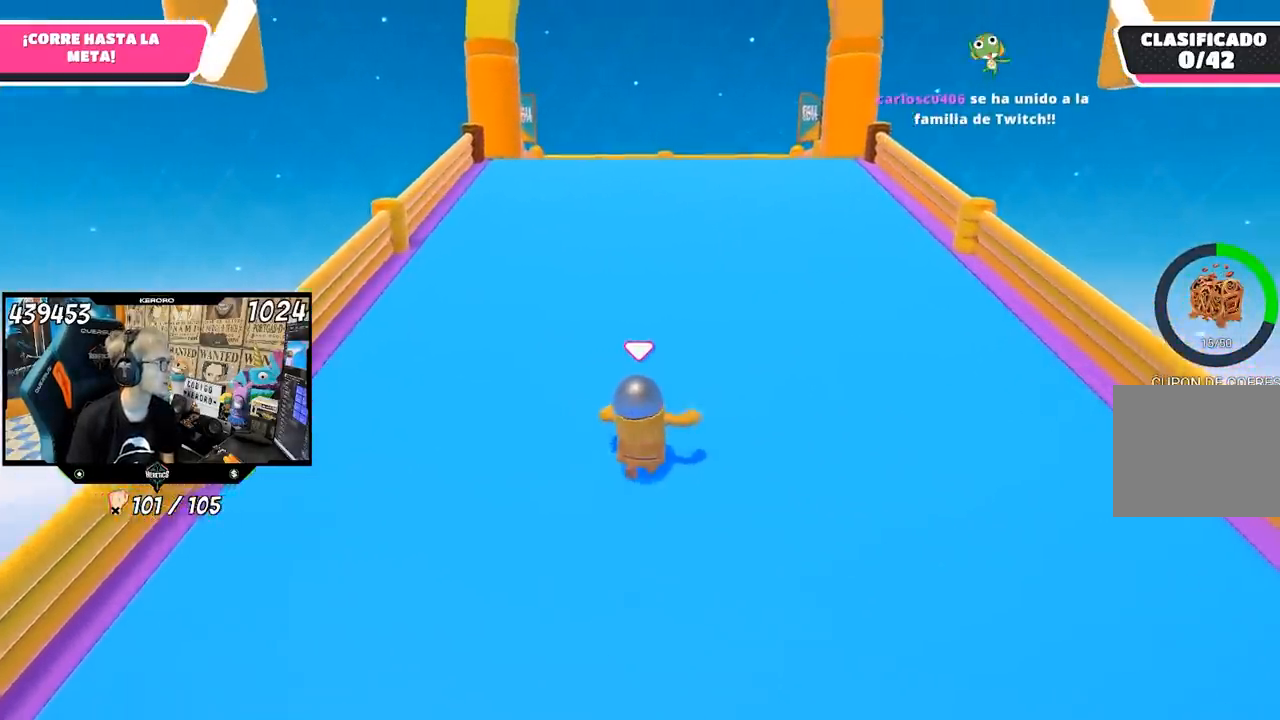
{"dt_ms": 1000, "buttons": [], "left_stick": "up", "right_stick": "center", "button_events": []}
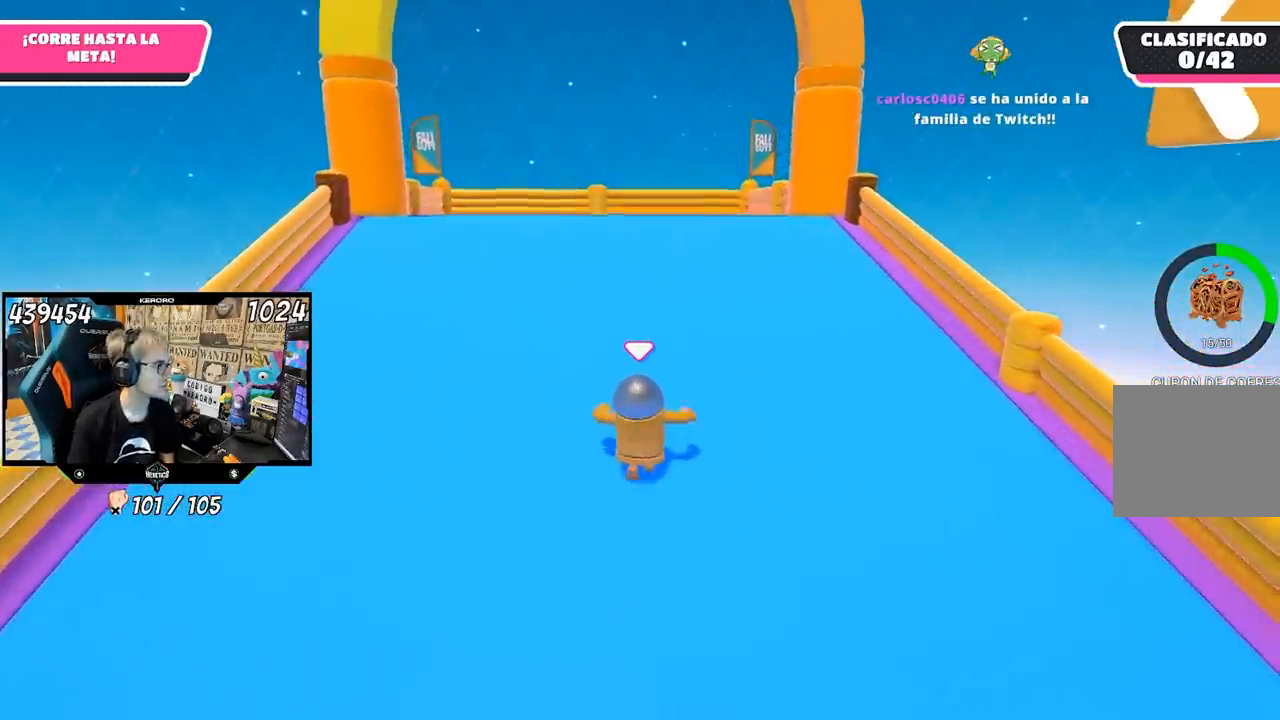
{"dt_ms": 500, "buttons": [], "left_stick": "up", "right_stick": "center", "button_events": []}
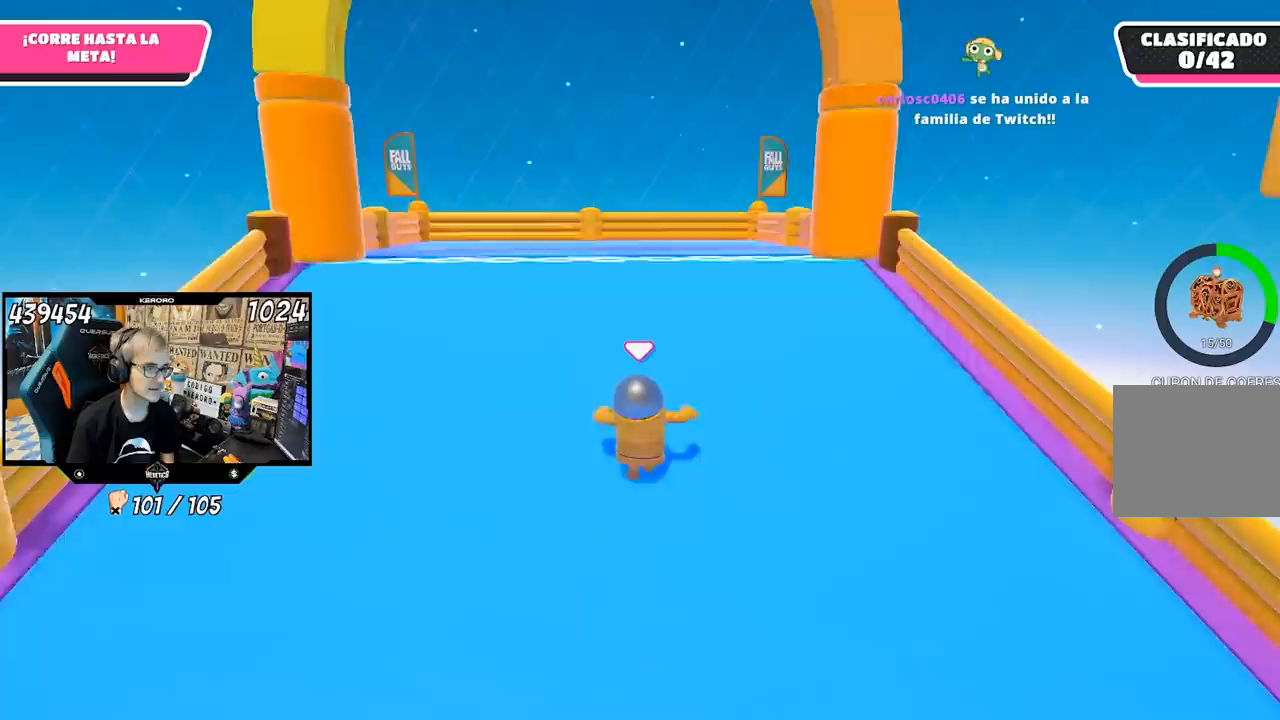
{"dt_ms": 500, "buttons": [], "left_stick": "up", "right_stick": "center", "button_events": []}
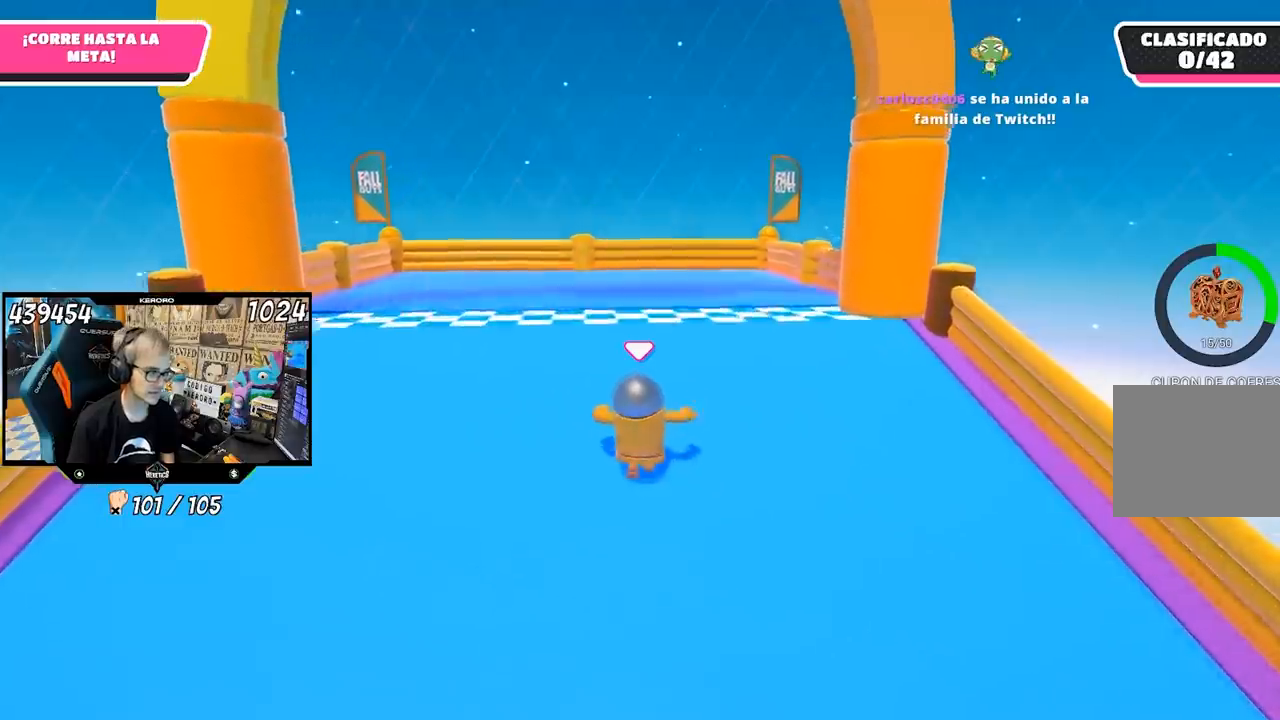
{"dt_ms": 500, "buttons": [], "left_stick": "up", "right_stick": "center", "button_events": [[67, "CROSS", "down"], [233, "CROSS", "up"], [333, "SQUARE", "down"], [433, "SQUARE", "up"]]}
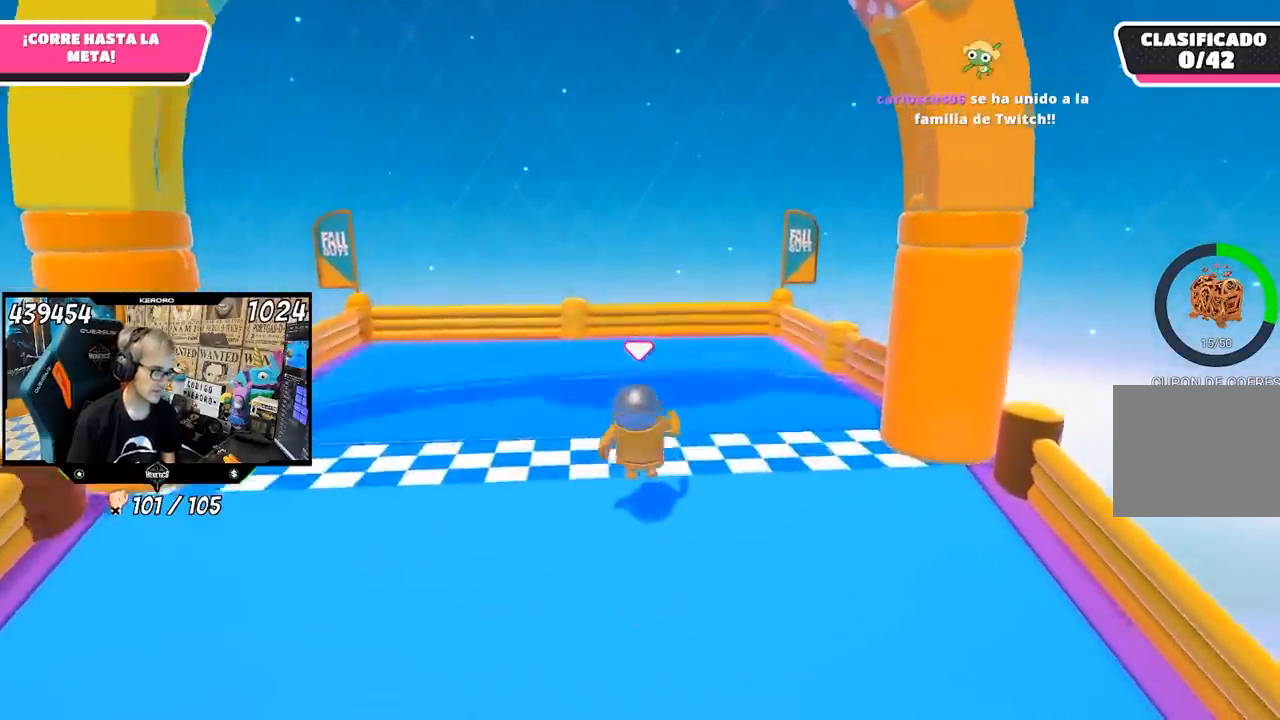
{"dt_ms": 500, "buttons": [], "left_stick": "up", "right_stick": "center", "button_events": [[33, "SQUARE", "down"], [200, "SQUARE", "up"]]}
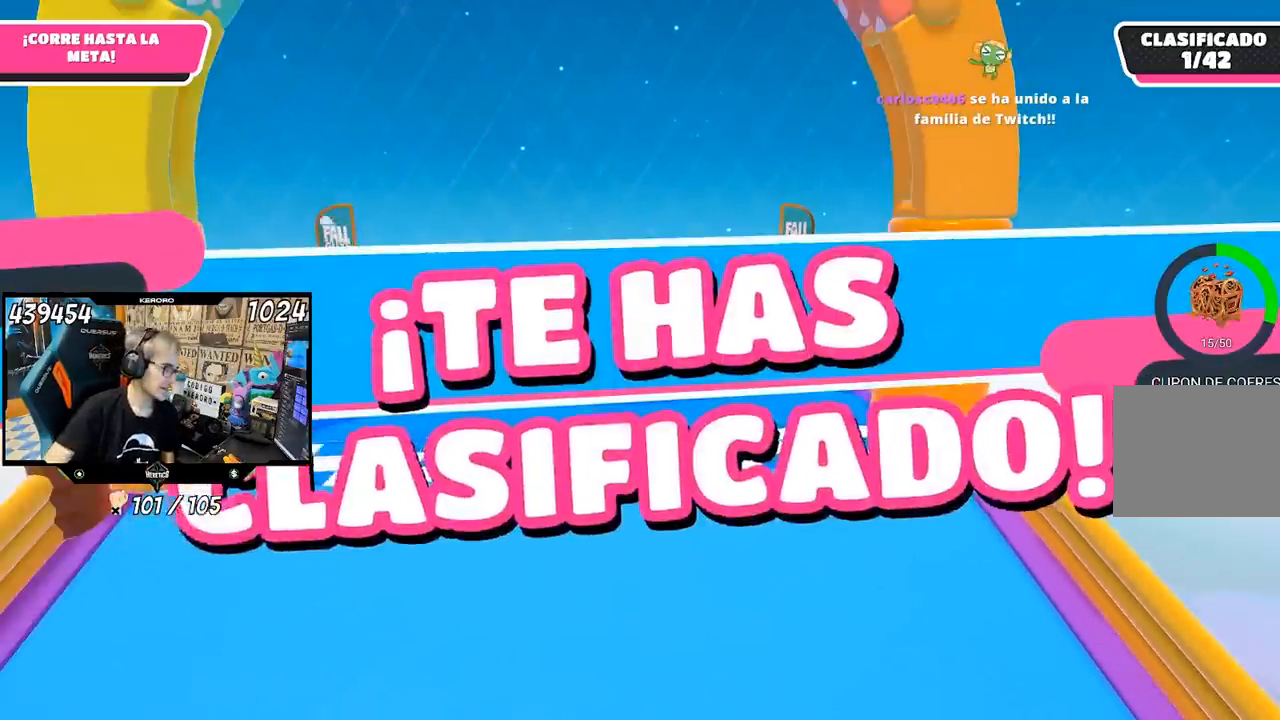
{"dt_ms": 500, "buttons": [], "left_stick": "center", "right_stick": "center", "button_events": []}